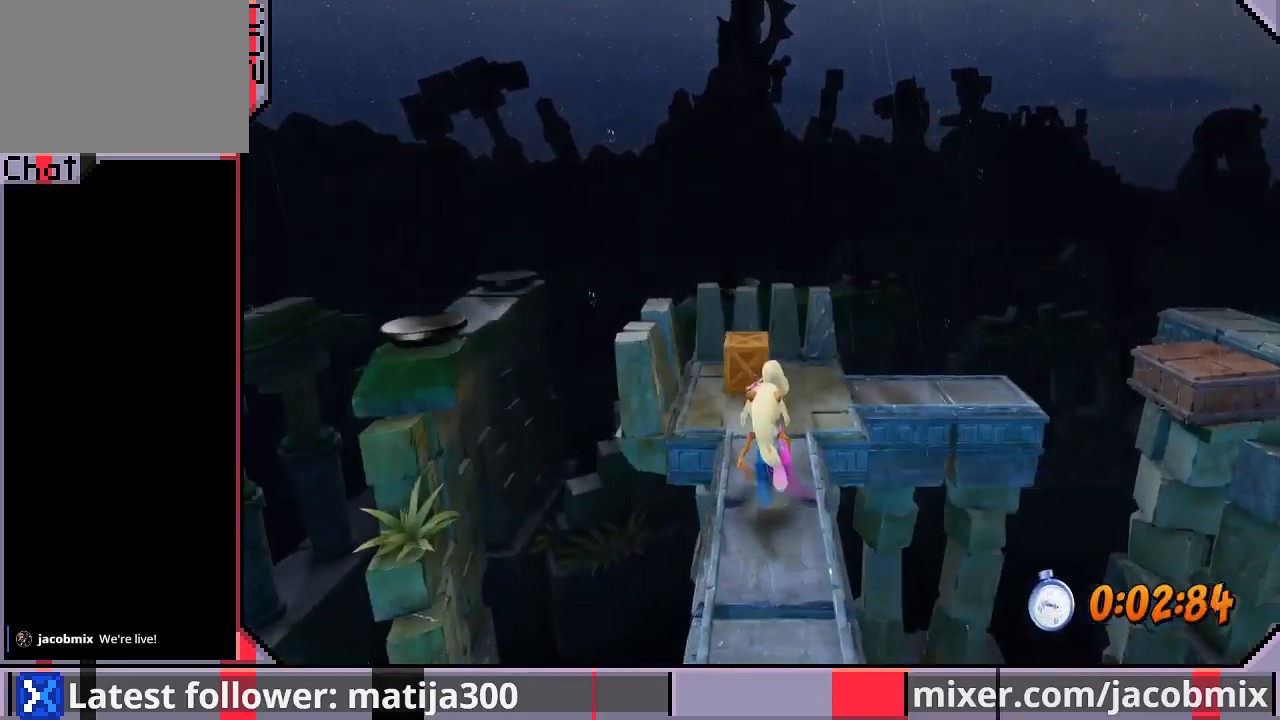
Gameplay with a controller (PlayStation layout); each line is a JSON object with the inputs held at the frame after it (dt_ms = milliseconds from this image to that frame). "events" lists button and stick changes between this image and that frame as [ms after this image, input, new state], when the widget could be followed in between. Not read: L2 R1 R2.
{"dt_ms": 500, "buttons": ["DPAD_UP", "DPAD_RIGHT"], "left_stick": "center", "right_stick": "center", "events": [[367, "DPAD_RIGHT", "down"]]}
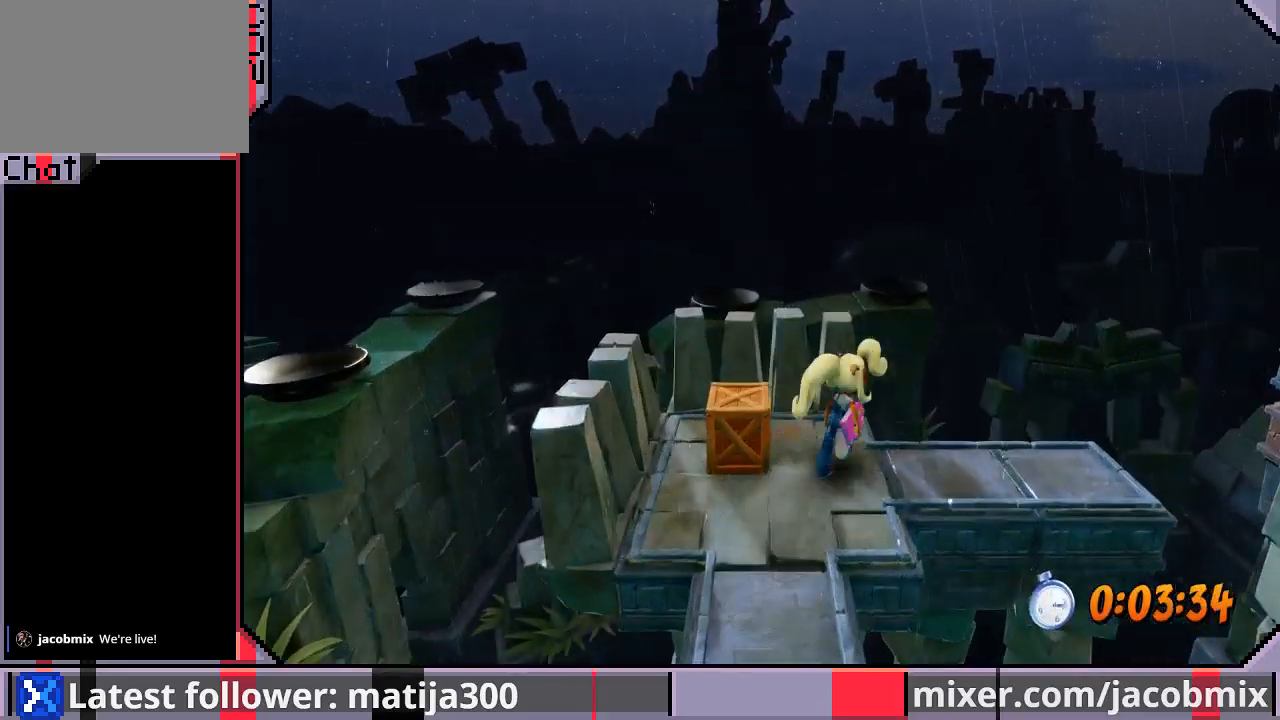
{"dt_ms": 500, "buttons": ["CROSS", "DPAD_RIGHT"], "left_stick": "center", "right_stick": "center", "events": [[33, "DPAD_UP", "up"], [367, "CROSS", "down"]]}
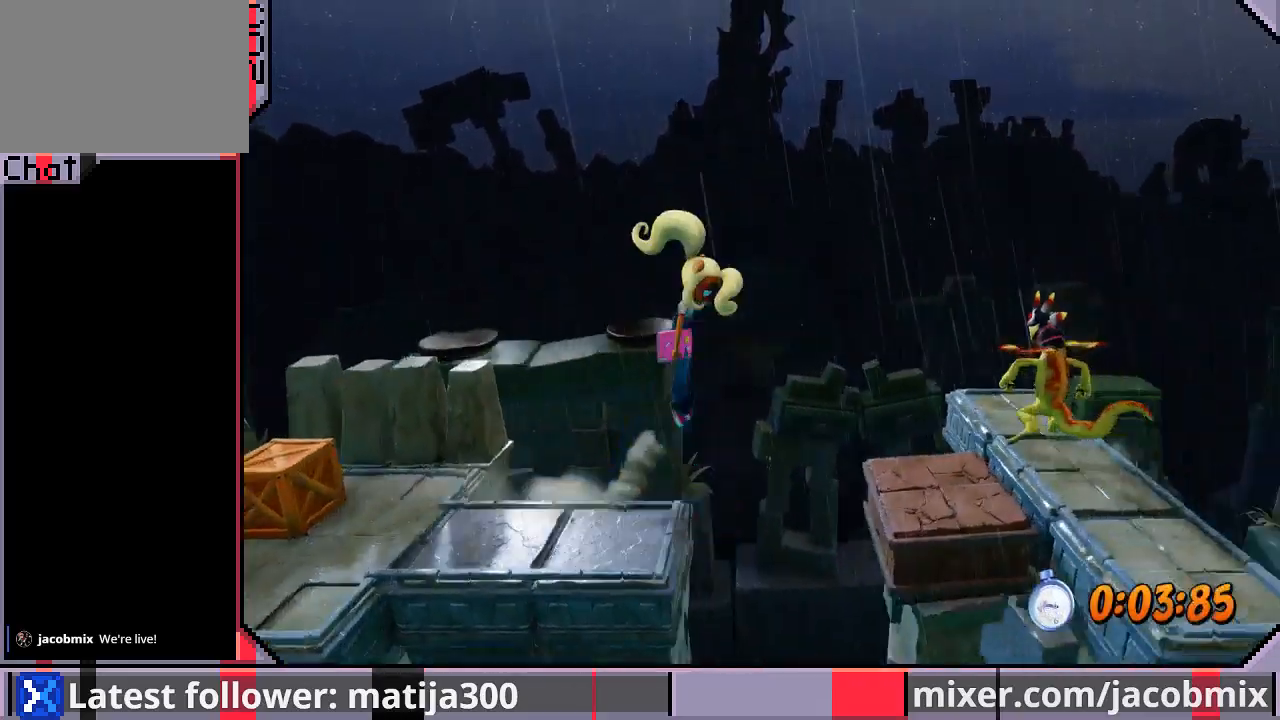
{"dt_ms": 500, "buttons": ["DPAD_RIGHT"], "left_stick": "center", "right_stick": "center", "events": [[167, "DPAD_DOWN", "down"], [233, "CROSS", "up"], [267, "DPAD_DOWN", "up"]]}
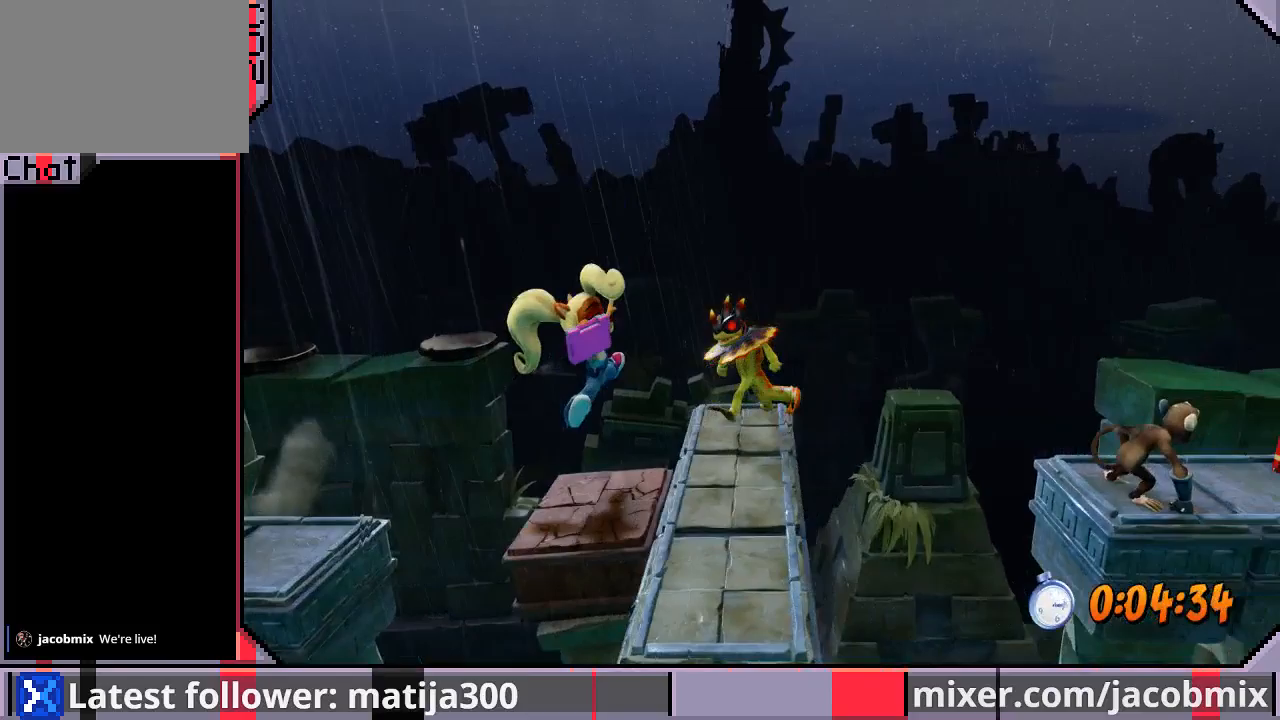
{"dt_ms": 500, "buttons": ["CROSS", "DPAD_RIGHT"], "left_stick": "center", "right_stick": "center", "events": [[300, "CROSS", "down"]]}
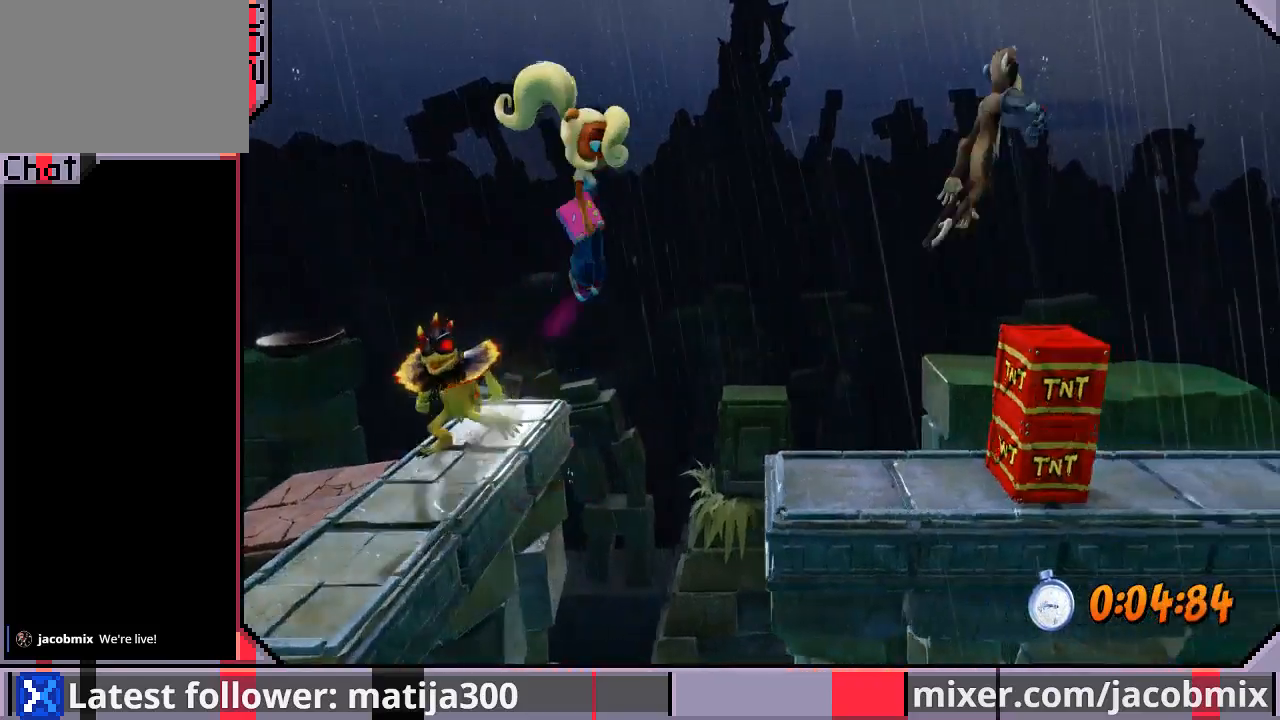
{"dt_ms": 500, "buttons": [], "left_stick": "center", "right_stick": "center", "events": [[167, "CROSS", "up"], [333, "DPAD_RIGHT", "up"]]}
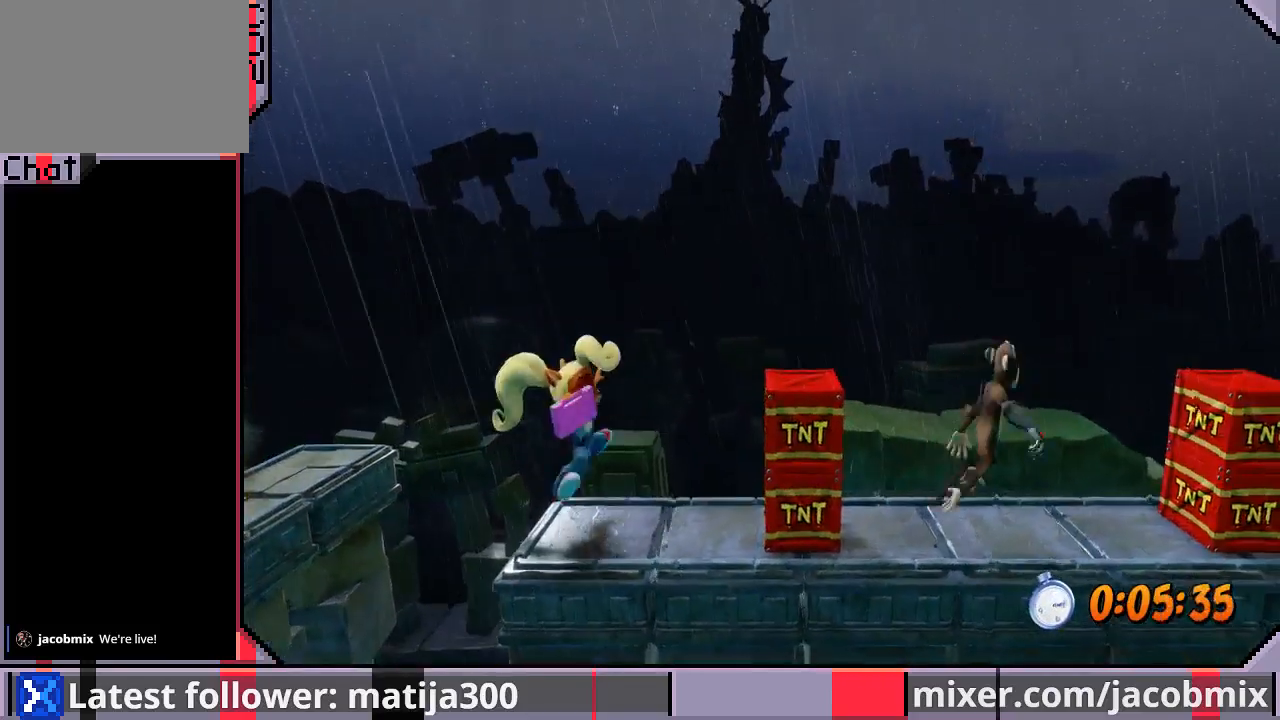
{"dt_ms": 1000, "buttons": ["CROSS", "DPAD_RIGHT"], "left_stick": "center", "right_stick": "center"}
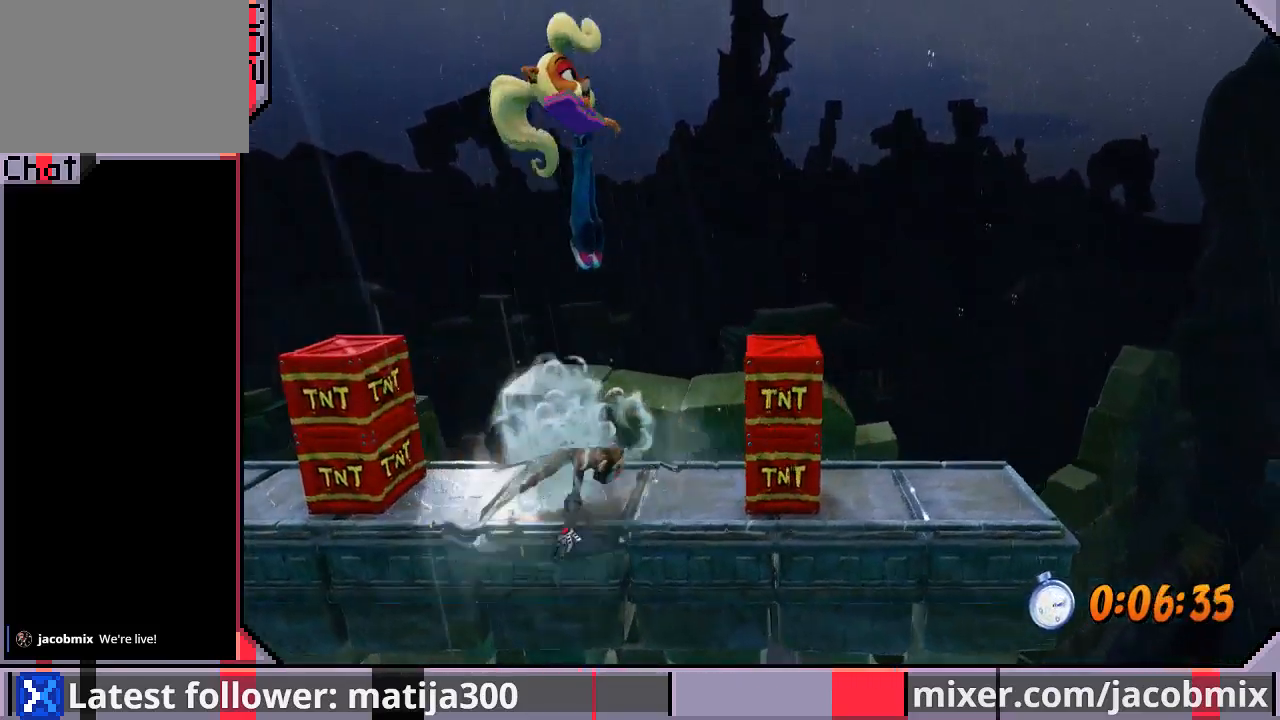
{"dt_ms": 500, "buttons": ["CROSS", "DPAD_RIGHT"], "left_stick": "center", "right_stick": "center", "events": []}
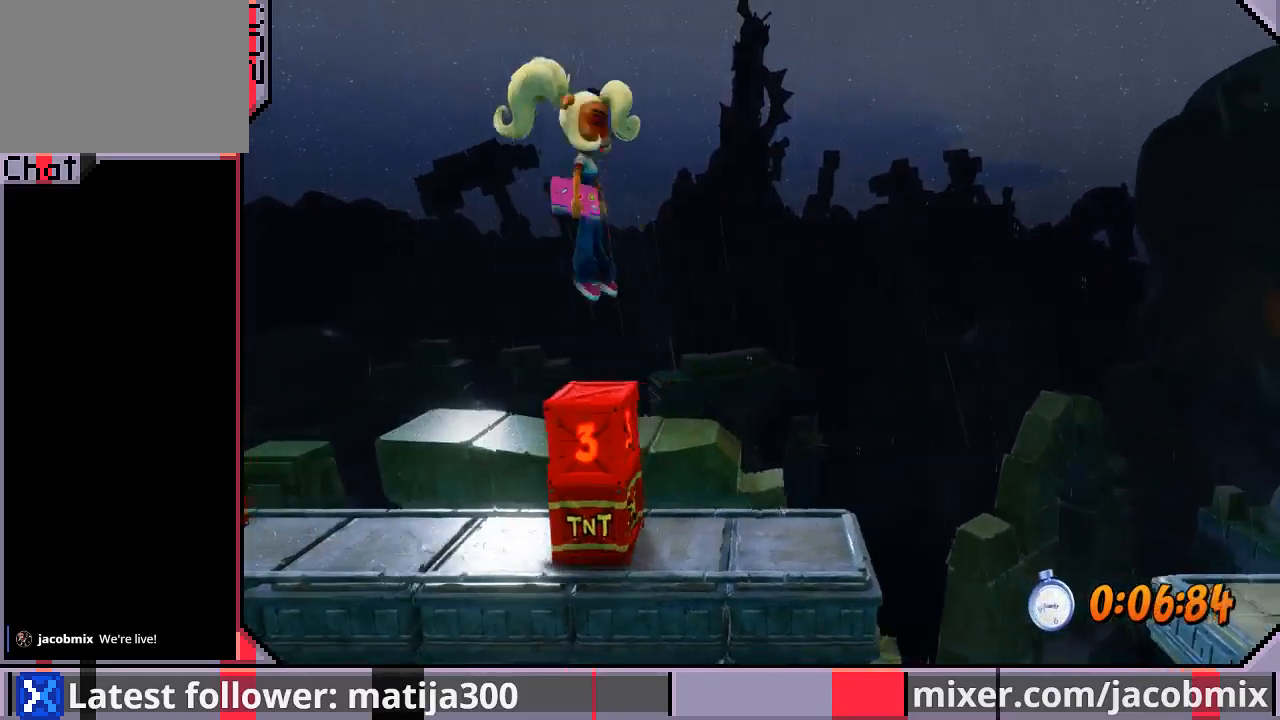
{"dt_ms": 500, "buttons": [], "left_stick": "center", "right_stick": "center", "events": [[100, "CROSS", "up"], [333, "DPAD_RIGHT", "up"]]}
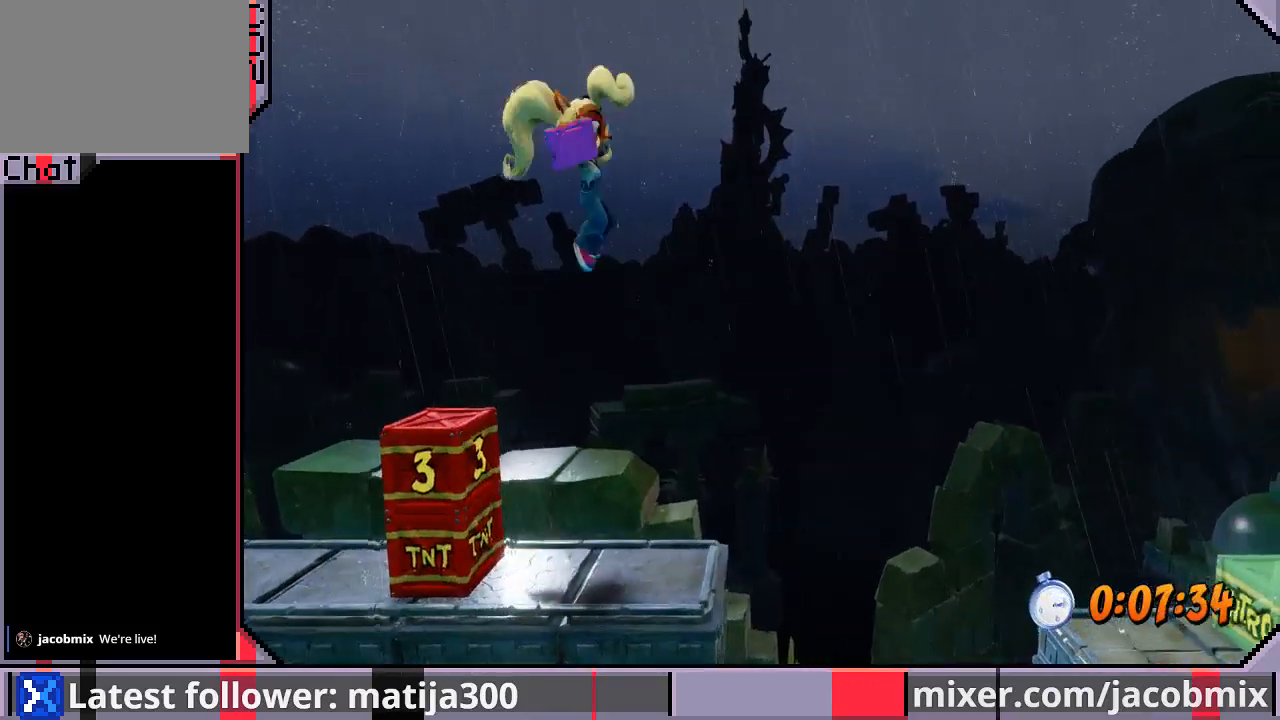
{"dt_ms": 500, "buttons": ["CROSS", "DPAD_RIGHT"], "left_stick": "center", "right_stick": "center", "events": [[133, "DPAD_RIGHT", "down"], [433, "CROSS", "down"]]}
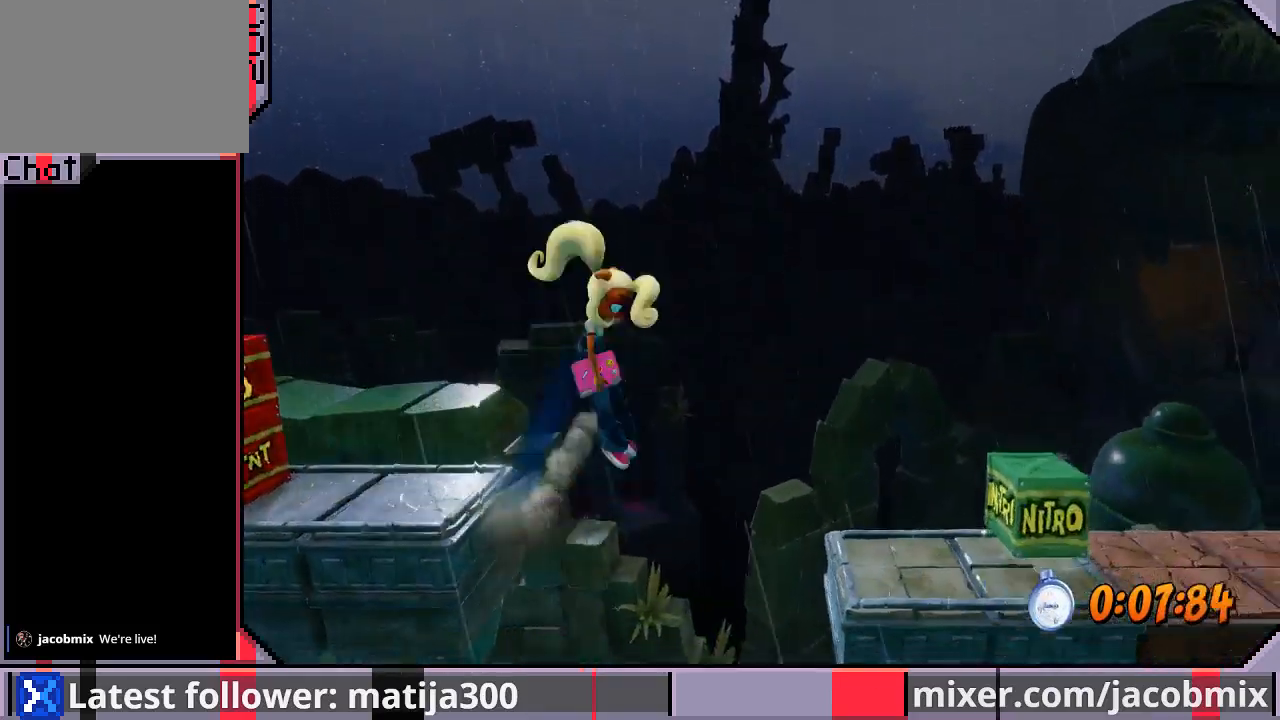
{"dt_ms": 500, "buttons": [], "left_stick": "center", "right_stick": "center", "events": [[67, "CROSS", "up"], [433, "DPAD_RIGHT", "up"]]}
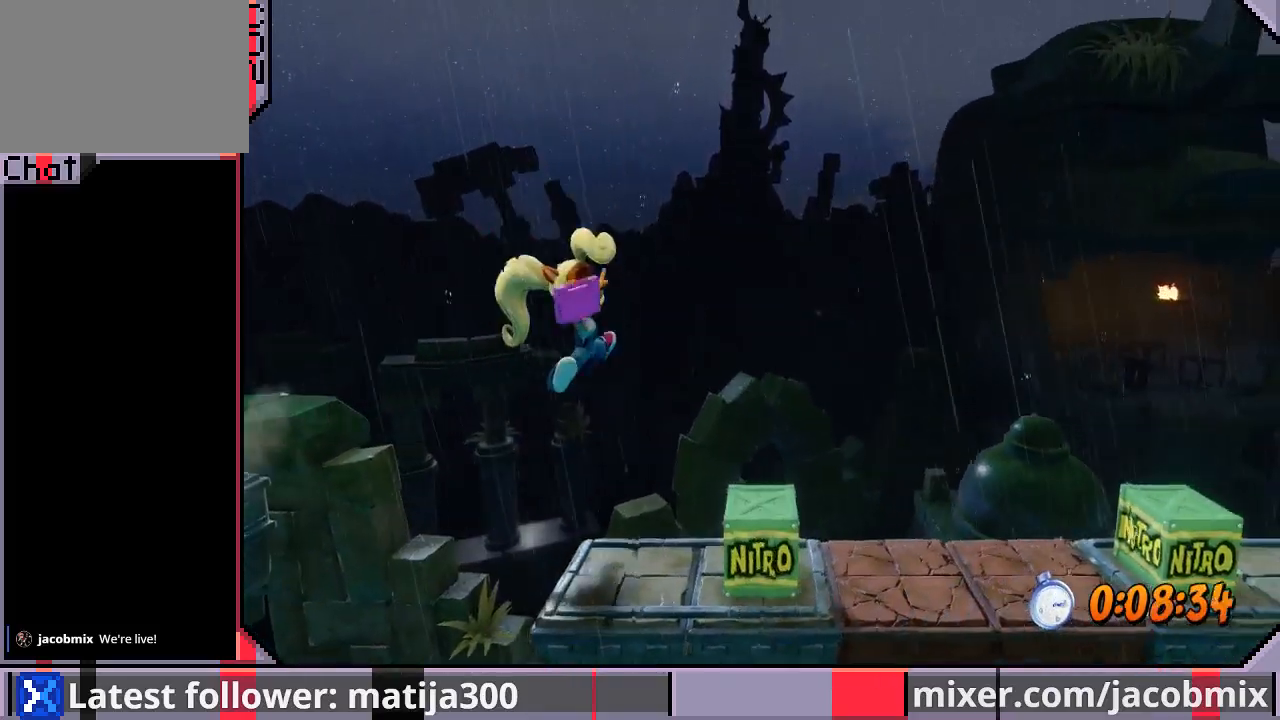
{"dt_ms": 500, "buttons": ["CROSS", "DPAD_RIGHT"], "left_stick": "center", "right_stick": "center", "events": [[233, "DPAD_RIGHT", "down"], [267, "CROSS", "down"]]}
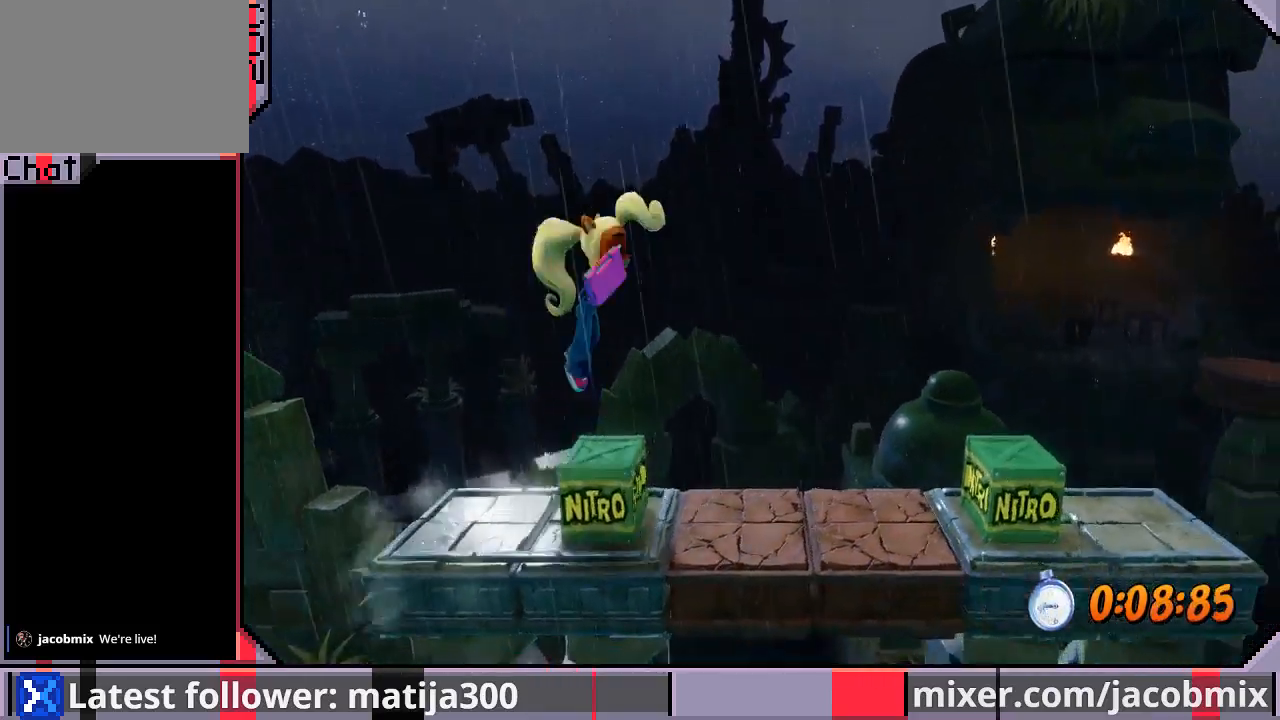
{"dt_ms": 500, "buttons": ["CROSS", "DPAD_RIGHT"], "left_stick": "center", "right_stick": "center", "events": [[67, "CROSS", "up"], [233, "DPAD_RIGHT", "up"], [400, "DPAD_RIGHT", "down"], [500, "CROSS", "down"]]}
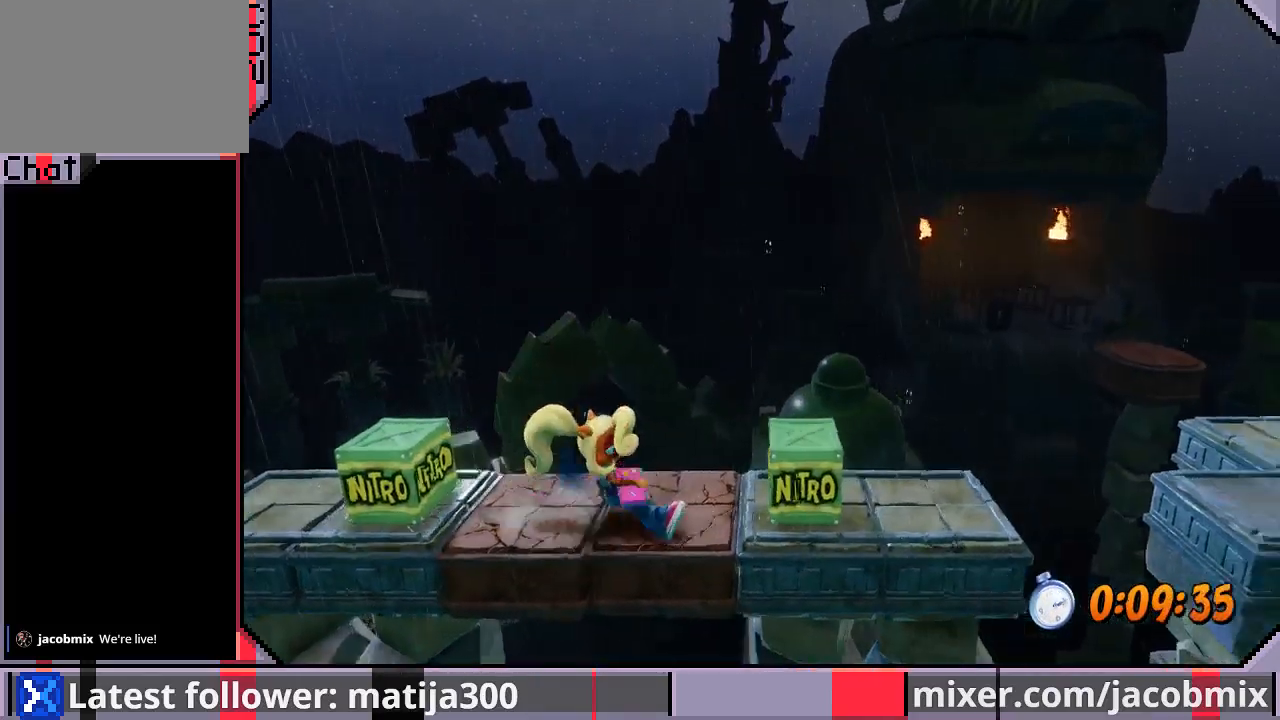
{"dt_ms": 500, "buttons": ["DPAD_RIGHT"], "left_stick": "center", "right_stick": "center", "events": [[200, "CROSS", "up"]]}
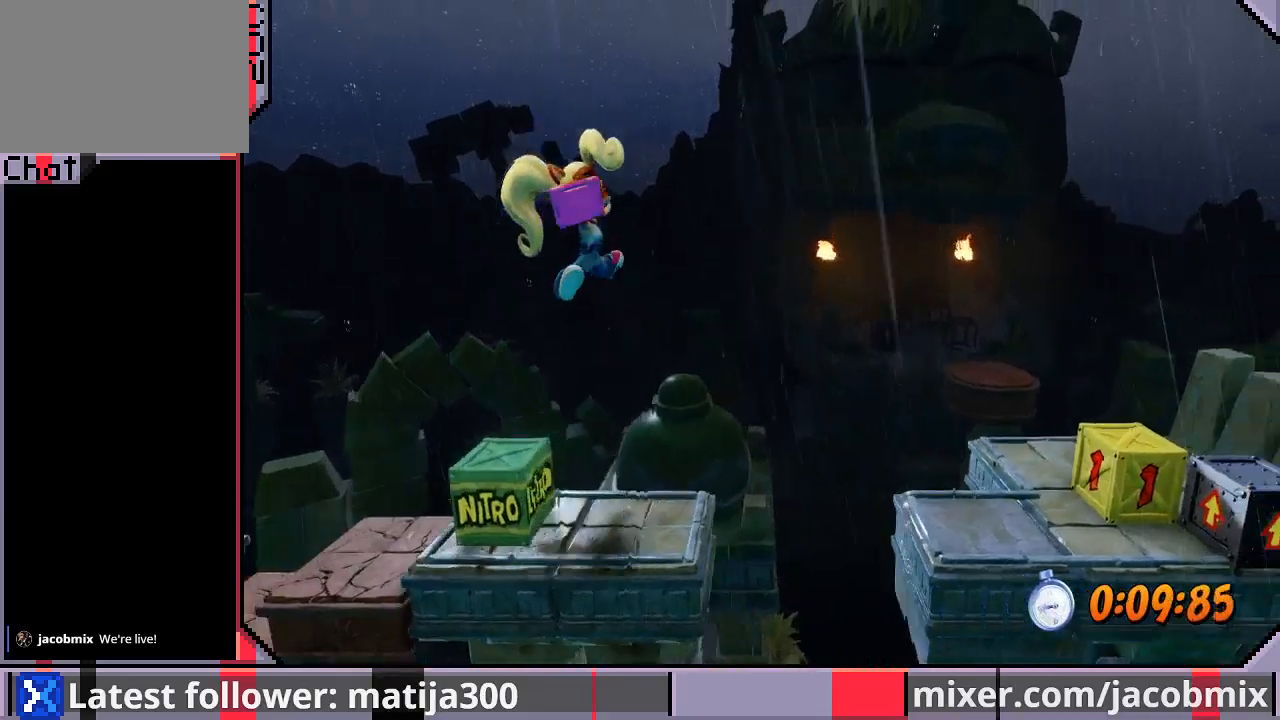
{"dt_ms": 500, "buttons": ["CROSS", "DPAD_RIGHT"], "left_stick": "center", "right_stick": "center", "events": [[33, "DPAD_RIGHT", "up"], [233, "DPAD_RIGHT", "down"], [367, "CROSS", "down"]]}
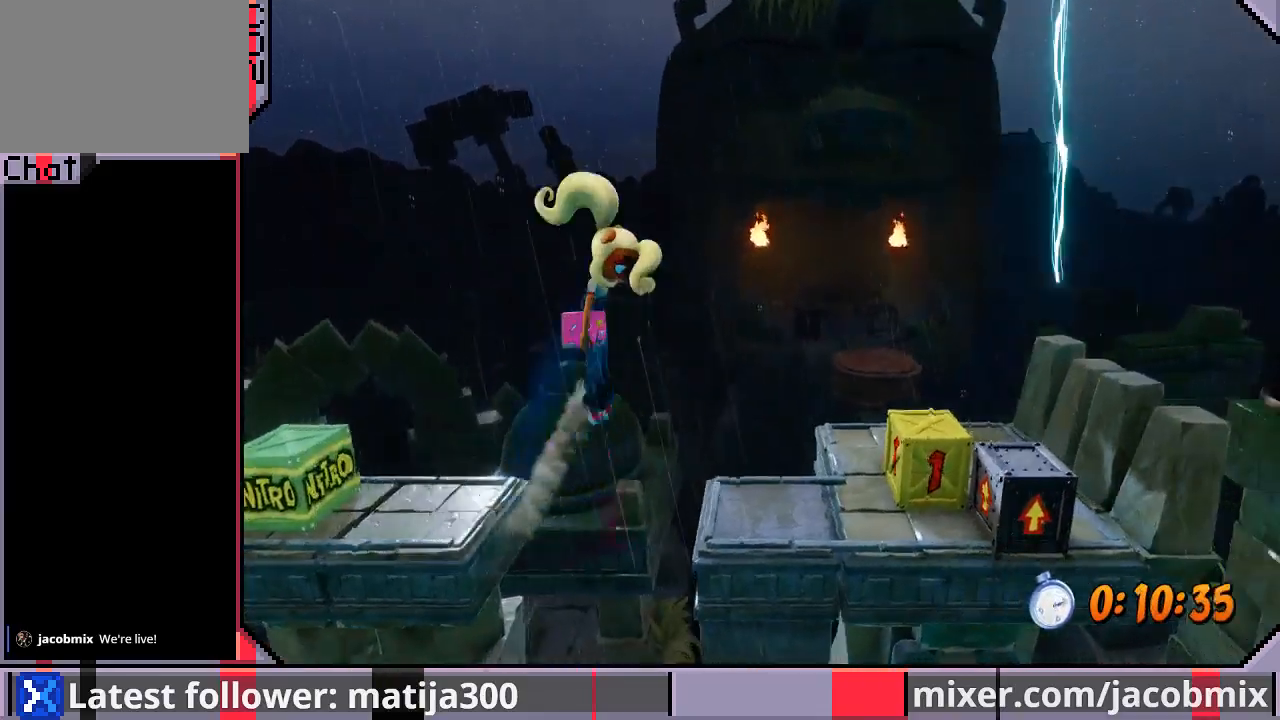
{"dt_ms": 500, "buttons": ["SQUARE", "DPAD_RIGHT"], "left_stick": "center", "right_stick": "center", "events": [[33, "CROSS", "up"], [433, "SQUARE", "down"]]}
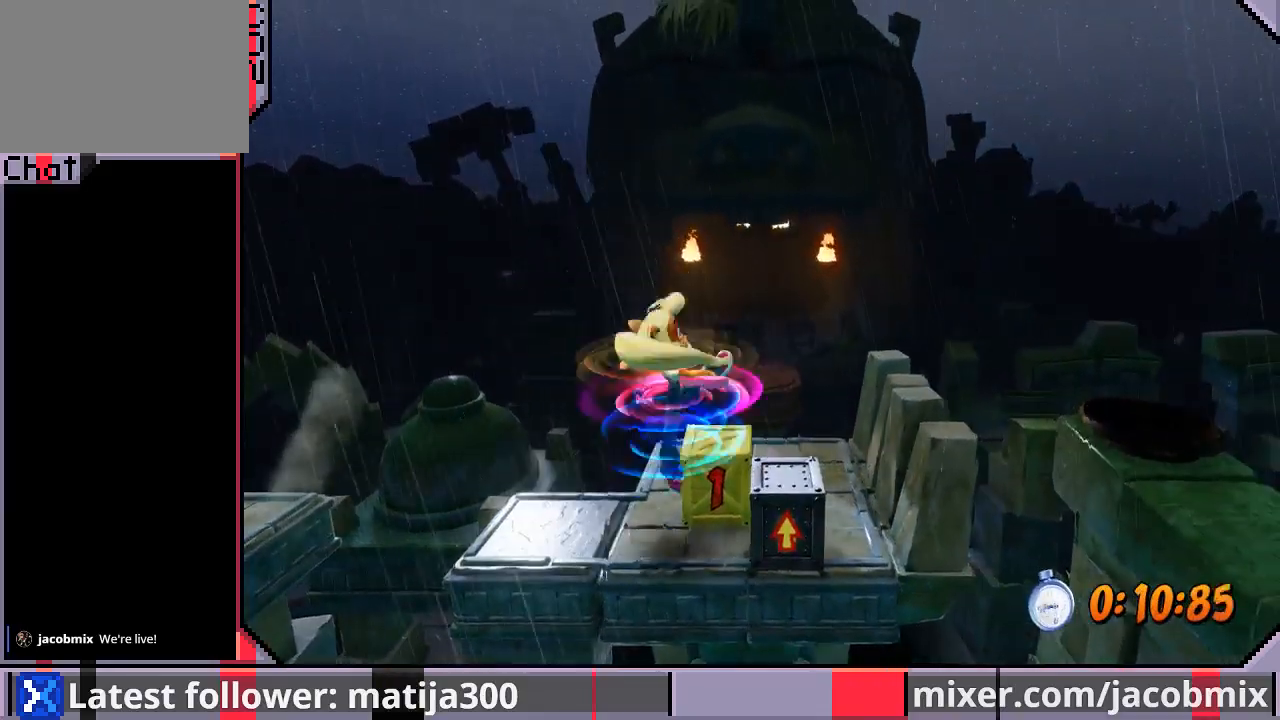
{"dt_ms": 500, "buttons": ["CROSS", "DPAD_UP"], "left_stick": "center", "right_stick": "center", "events": [[33, "DPAD_UP", "down"], [100, "SQUARE", "up"], [133, "DPAD_RIGHT", "up"], [267, "DPAD_RIGHT", "down"], [367, "DPAD_RIGHT", "up"], [400, "CROSS", "down"]]}
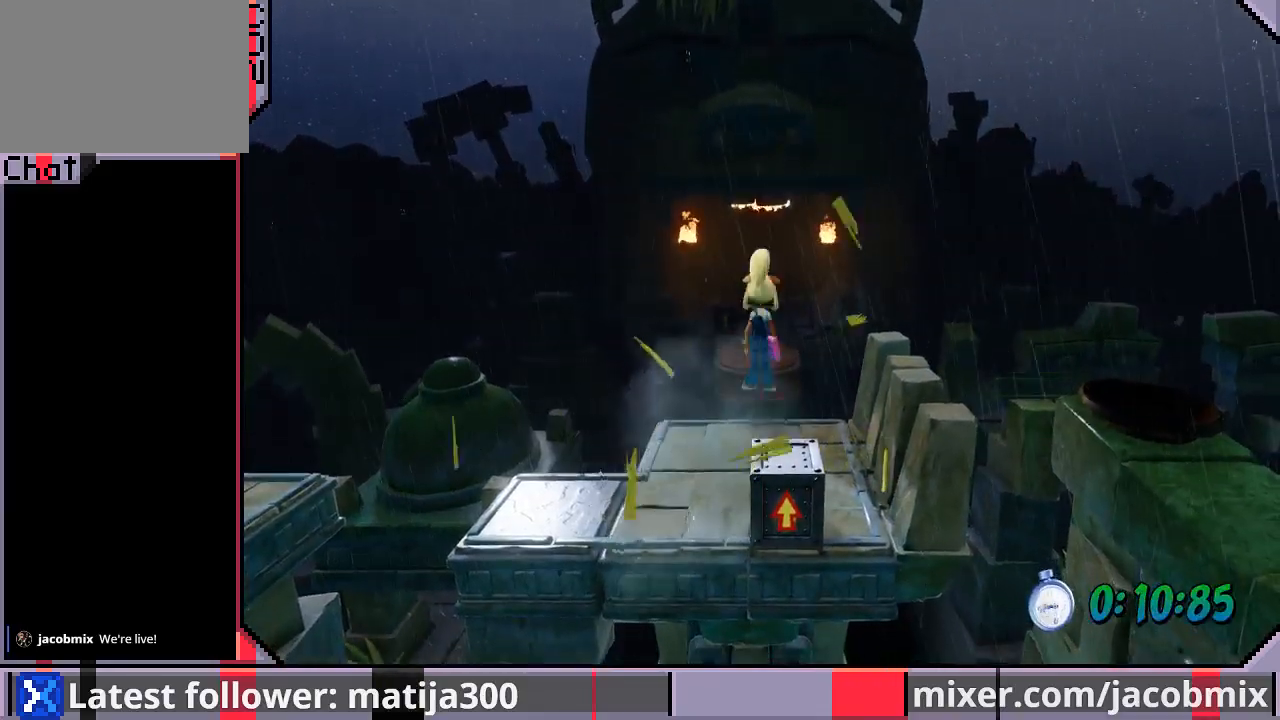
{"dt_ms": 500, "buttons": ["DPAD_UP"], "left_stick": "center", "right_stick": "center", "events": [[167, "CROSS", "up"]]}
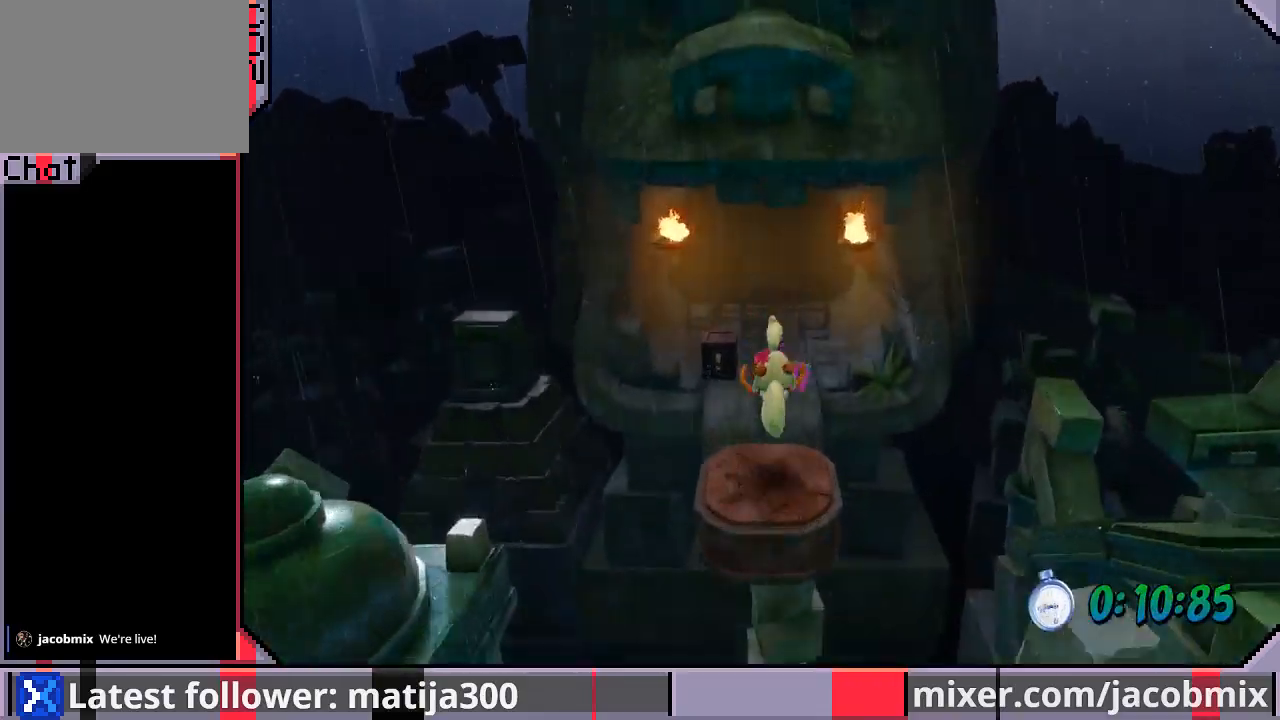
{"dt_ms": 500, "buttons": ["DPAD_UP"], "left_stick": "center", "right_stick": "center", "events": [[67, "CROSS", "down"], [267, "CROSS", "up"]]}
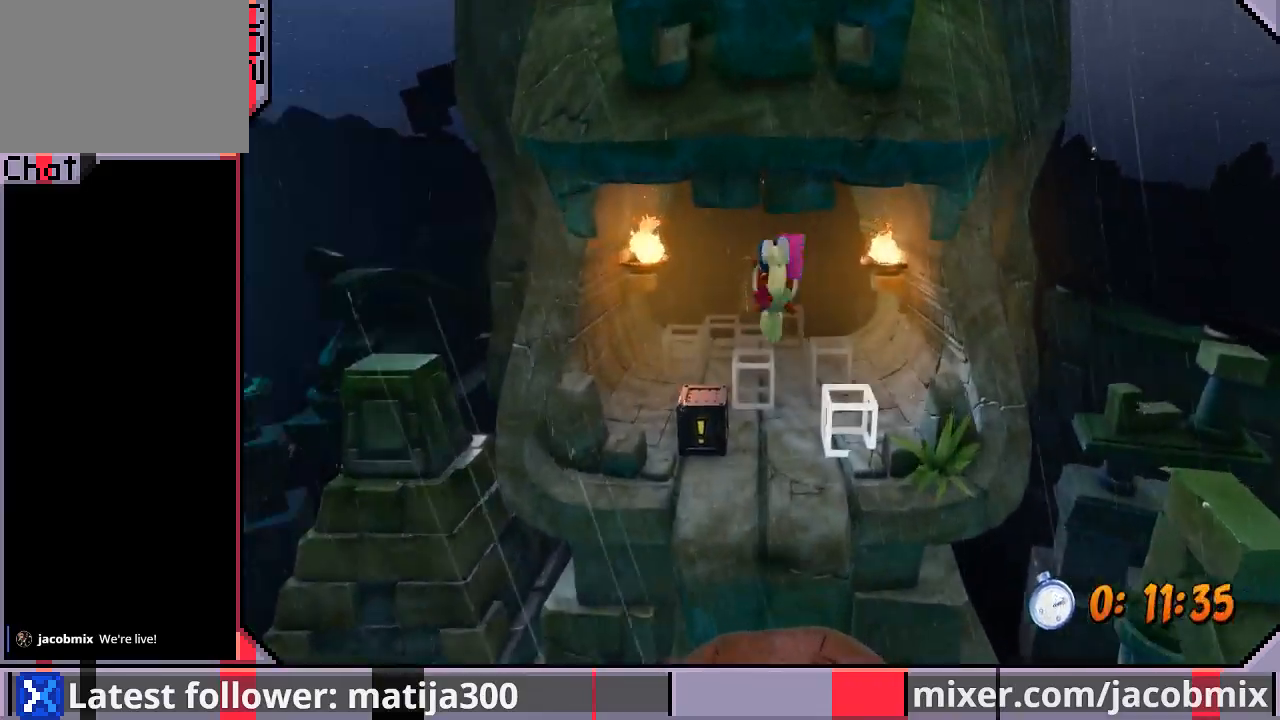
{"dt_ms": 500, "buttons": ["DPAD_UP"], "left_stick": "center", "right_stick": "center", "events": [[333, "DPAD_LEFT", "down"], [400, "DPAD_LEFT", "up"]]}
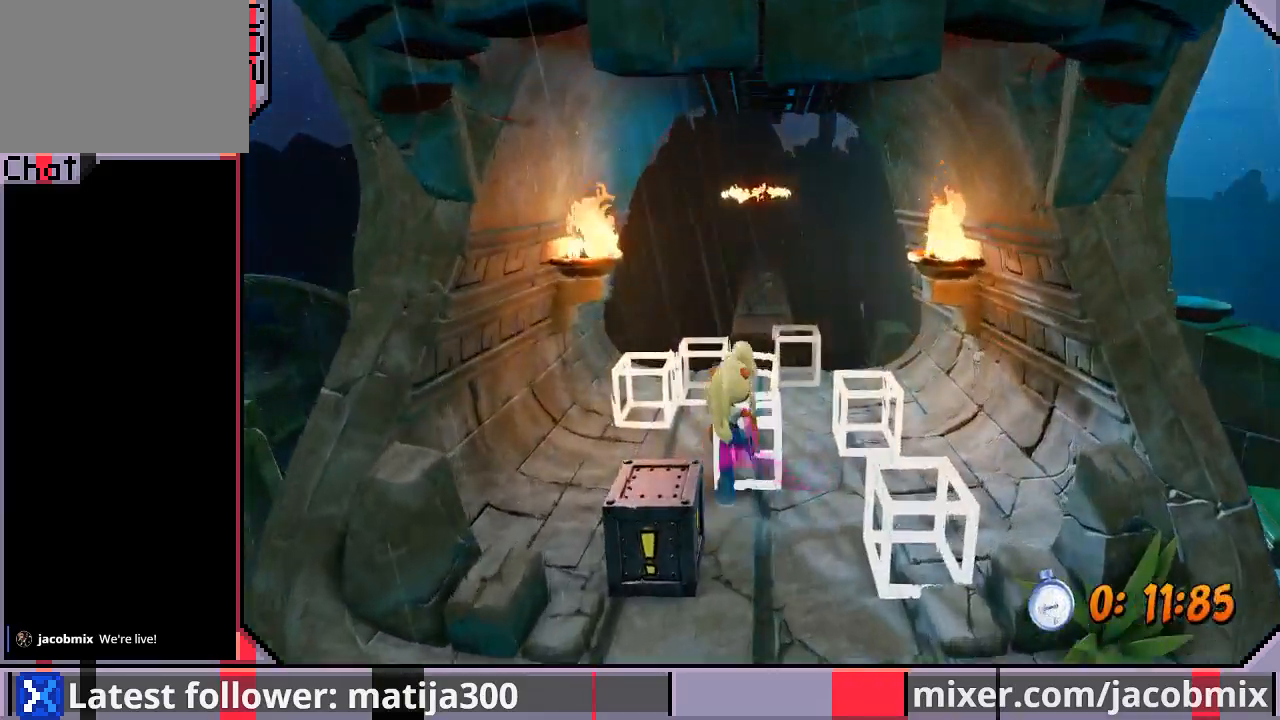
{"dt_ms": 500, "buttons": ["CROSS", "DPAD_UP"], "left_stick": "center", "right_stick": "center", "events": [[100, "DPAD_RIGHT", "down"], [167, "DPAD_RIGHT", "up"], [467, "CROSS", "down"]]}
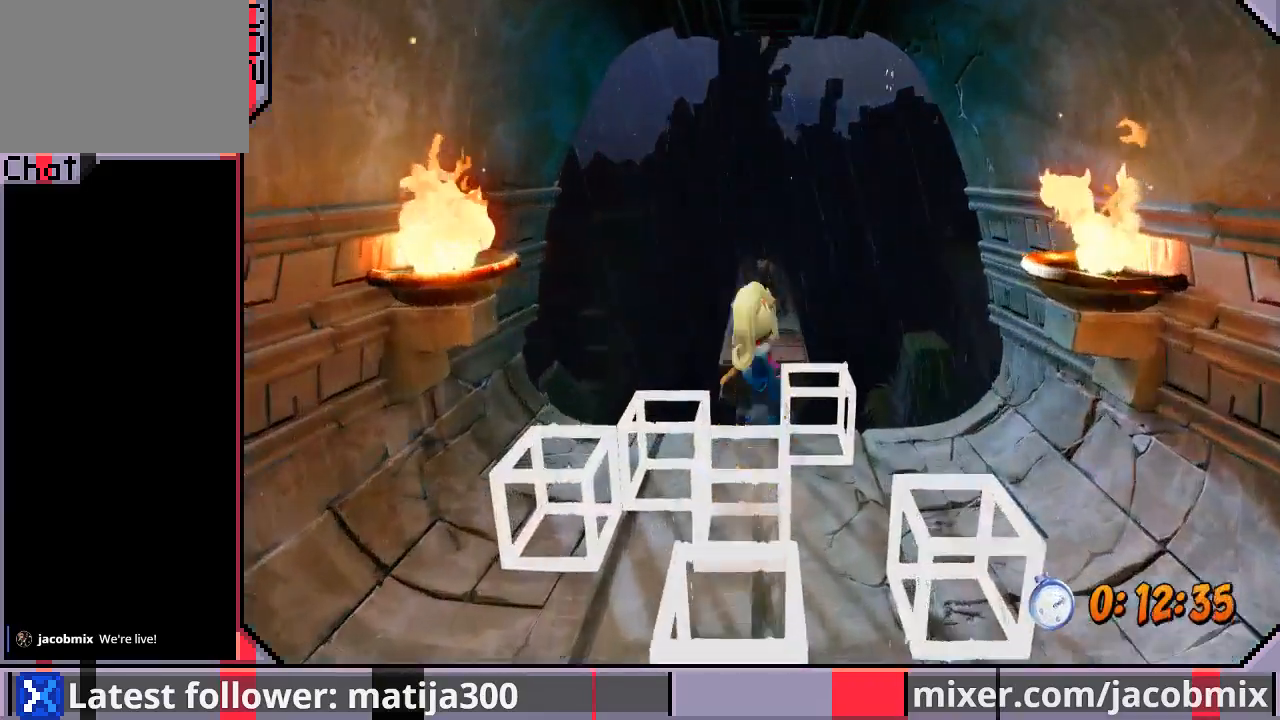
{"dt_ms": 500, "buttons": ["DPAD_UP"], "left_stick": "center", "right_stick": "center", "events": [[200, "CROSS", "up"]]}
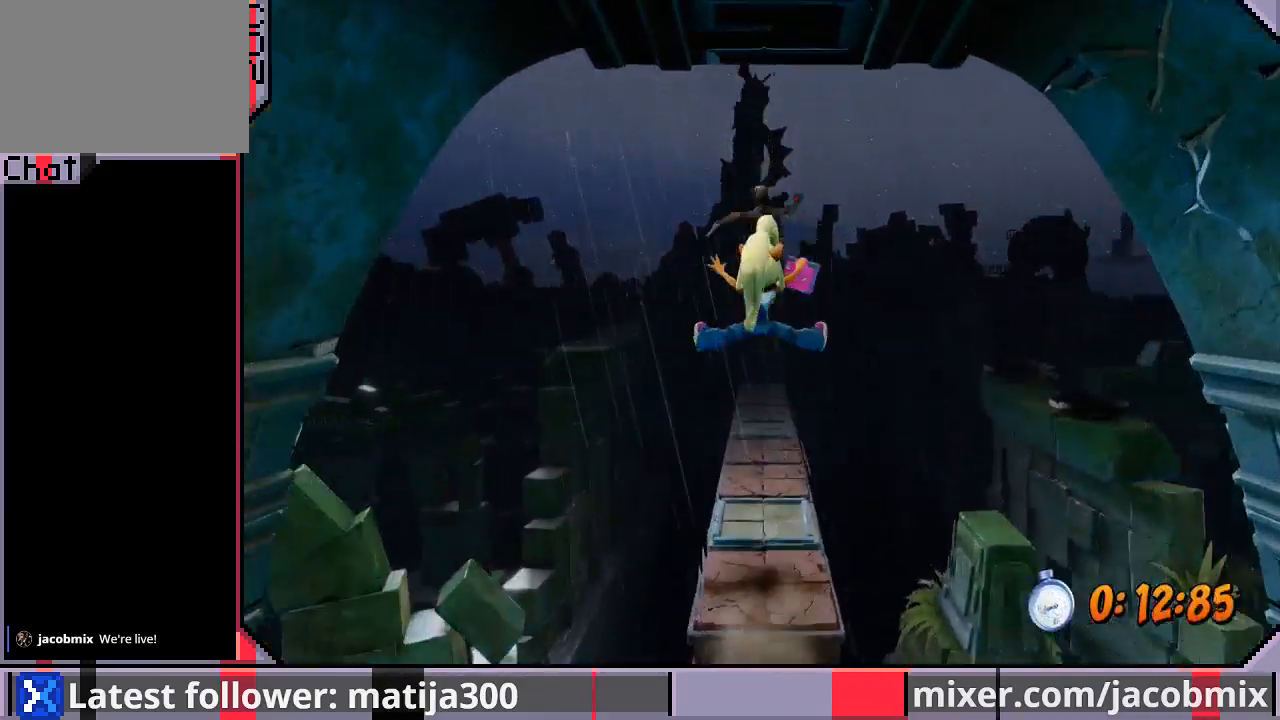
{"dt_ms": 500, "buttons": ["DPAD_UP"], "left_stick": "center", "right_stick": "center", "events": []}
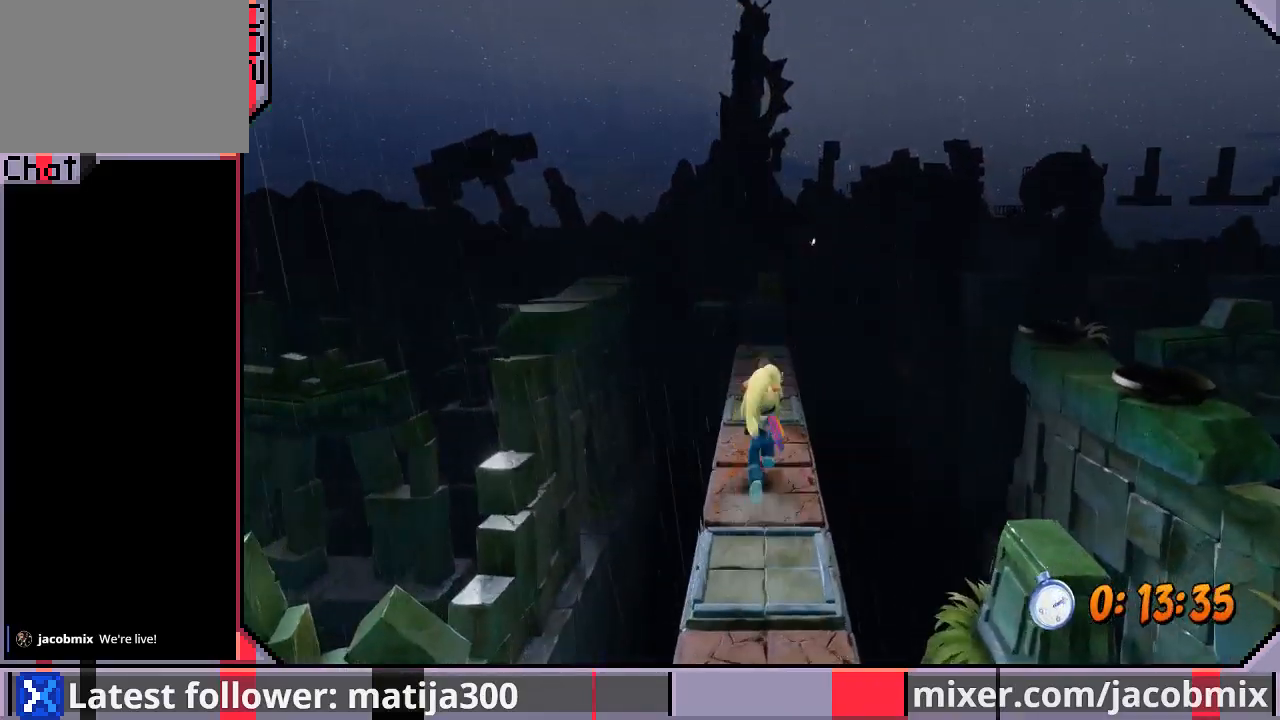
{"dt_ms": 500, "buttons": ["DPAD_UP"], "left_stick": "center", "right_stick": "center", "events": [[133, "SQUARE", "down"], [433, "SQUARE", "up"]]}
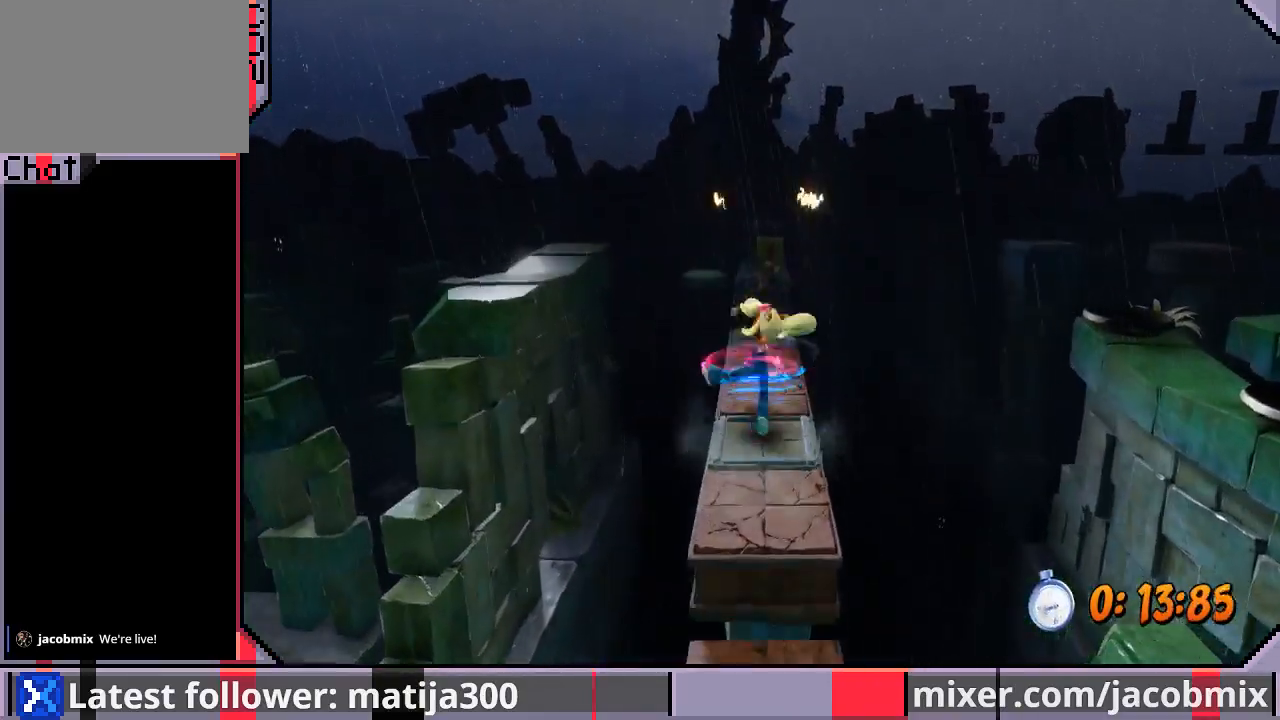
{"dt_ms": 500, "buttons": ["DPAD_UP"], "left_stick": "center", "right_stick": "center", "events": []}
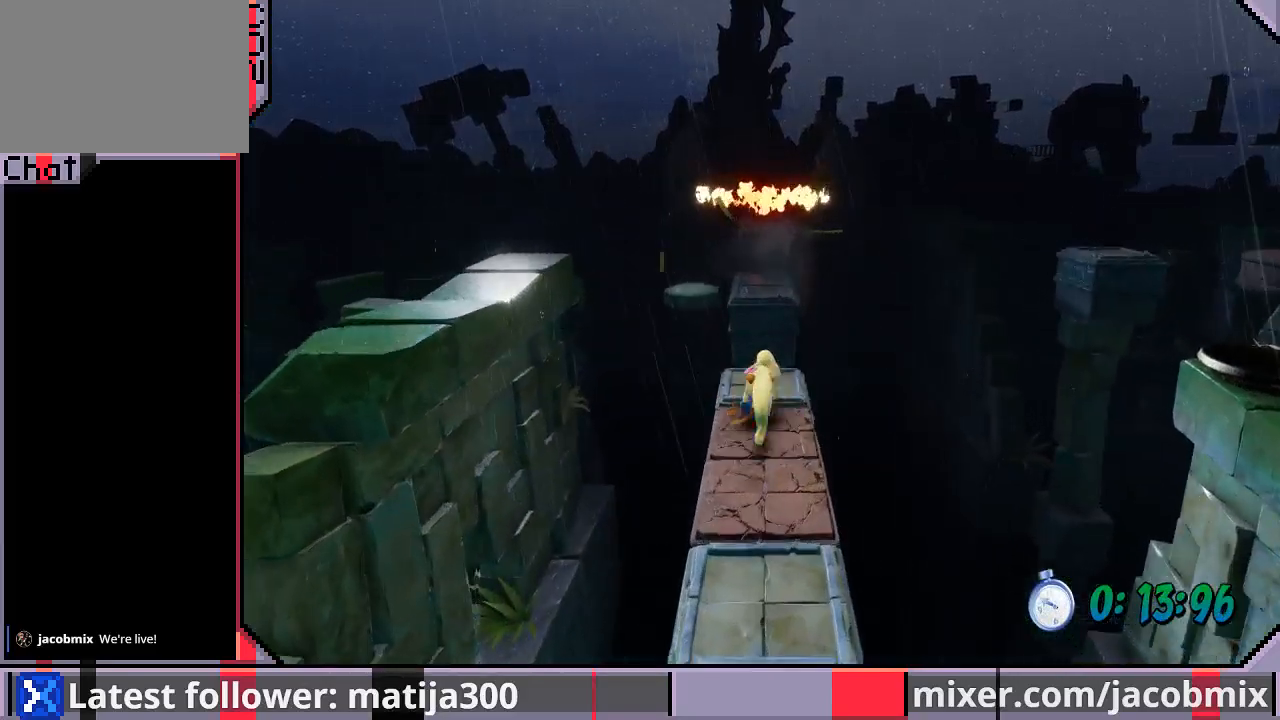
{"dt_ms": 500, "buttons": ["DPAD_UP"], "left_stick": "center", "right_stick": "center", "events": [[67, "CROSS", "down"], [467, "CROSS", "up"]]}
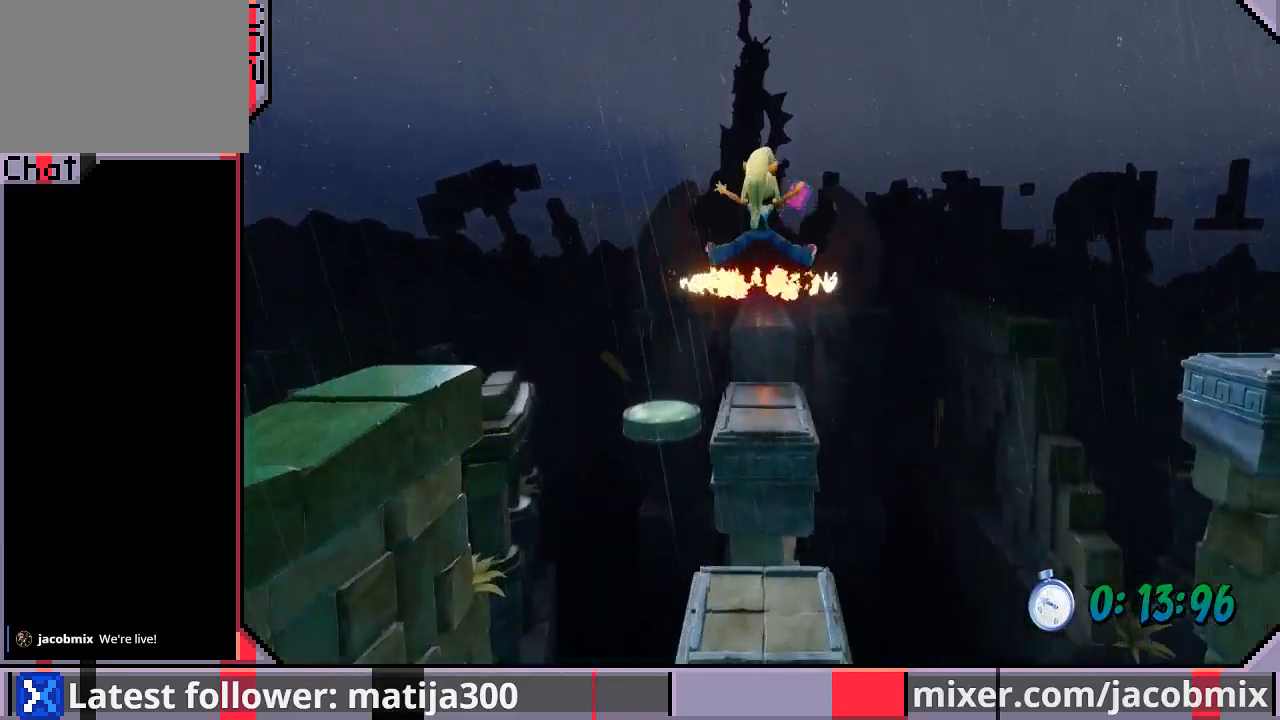
{"dt_ms": 500, "buttons": ["CROSS", "SQUARE", "DPAD_UP"], "left_stick": "center", "right_stick": "center", "events": [[433, "CROSS", "down"], [467, "SQUARE", "down"]]}
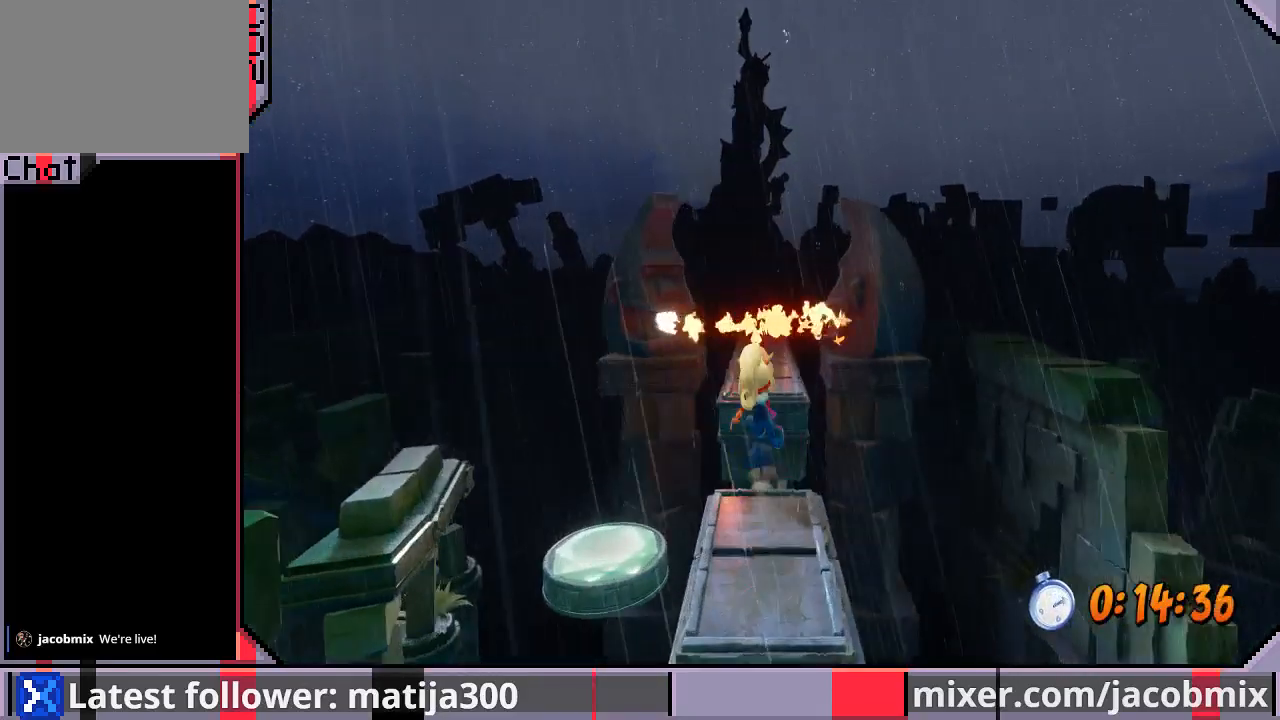
{"dt_ms": 500, "buttons": ["CROSS", "SQUARE", "DPAD_UP"], "left_stick": "center", "right_stick": "center", "events": []}
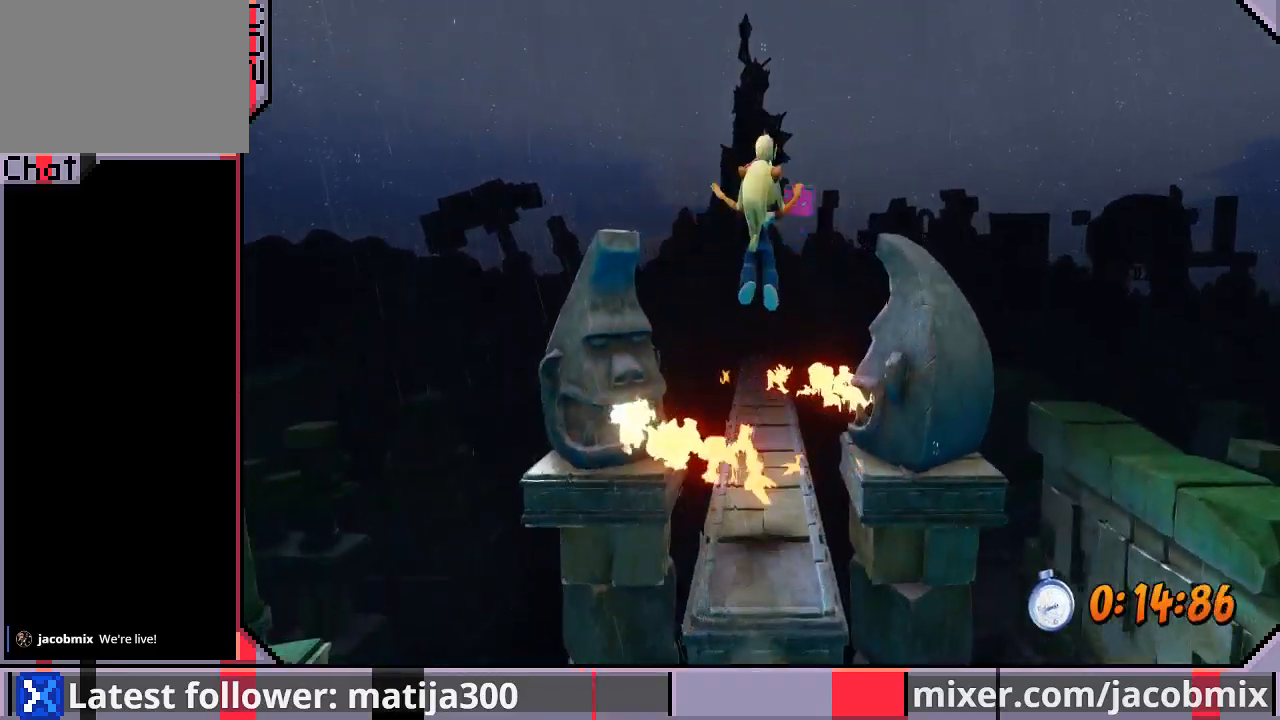
{"dt_ms": 500, "buttons": ["DPAD_UP"], "left_stick": "center", "right_stick": "center", "events": [[133, "SQUARE", "up"], [200, "CROSS", "up"]]}
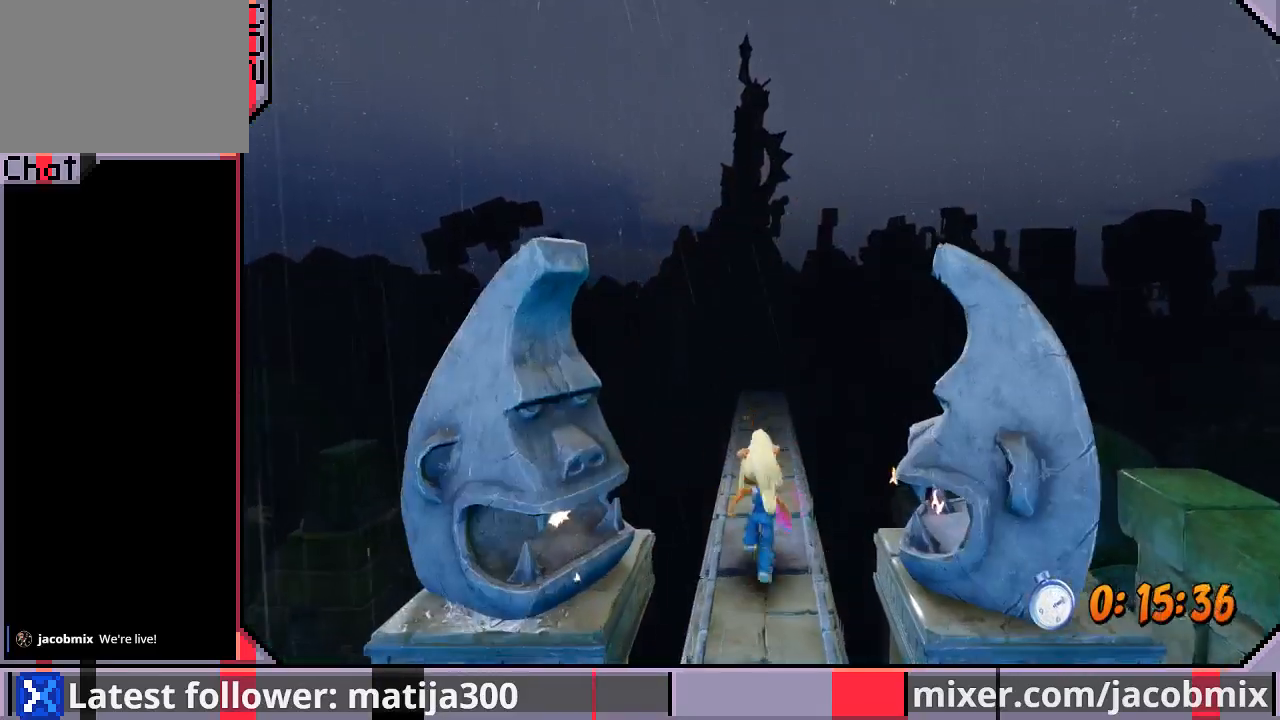
{"dt_ms": 500, "buttons": ["DPAD_UP"], "left_stick": "center", "right_stick": "center", "events": [[233, "CROSS", "down"], [433, "CROSS", "up"]]}